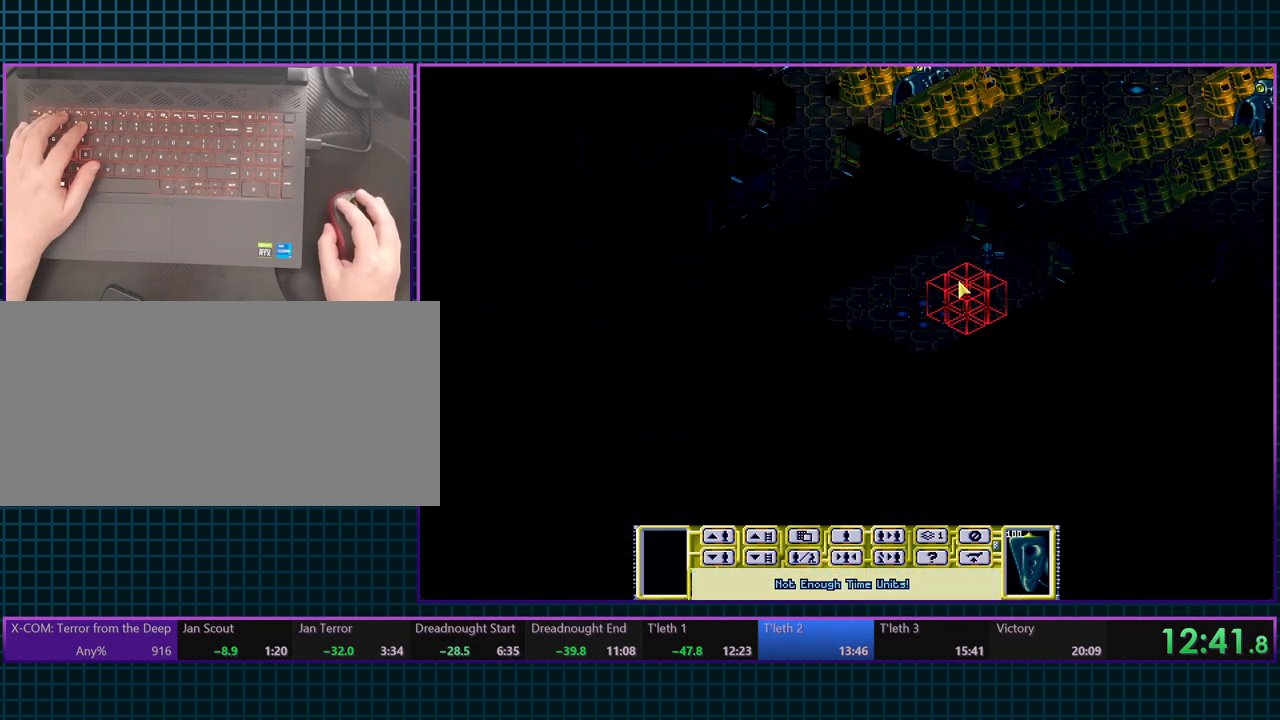
Gameplay with keyboard; each line is a JSON object with the keys held at the frame after it. "events" lists presses ("down") and releases ("up") of ".", "/", "0", "1", "2", "3", "4", "5", "6", "7", "8", "9", "a", "alt_l", "alt_r", "b", "backslash", "backspace", "c", "caps_lock", "comma", "ctrl_l", "ctrl_r", "d", "e", "equals", "escape", "f", "f1", "f10", "f11", "f12", "f2", "f3", "f4", "f5", "f6", "f7", "f8", "f9", "g", "h", "i", "j", "k", "l", "lbracket", "m", "minus", "n", "o", "p", "q", "quote", "r", "rbracket", "return", "s", "semicolon", "shift_l", "shift_r", "space", "super_l", "super_r", "t", "tab", "tilde", "u", "v", "w", "x", "y" and "z" between this image and that frame as [ms after this image, input, new state], when the widget could be followed in between. No other keys are recorded. Mouse input is not recorded.
{"keys": [], "events": [[267, "tilde", "down"], [367, "tilde", "up"]]}
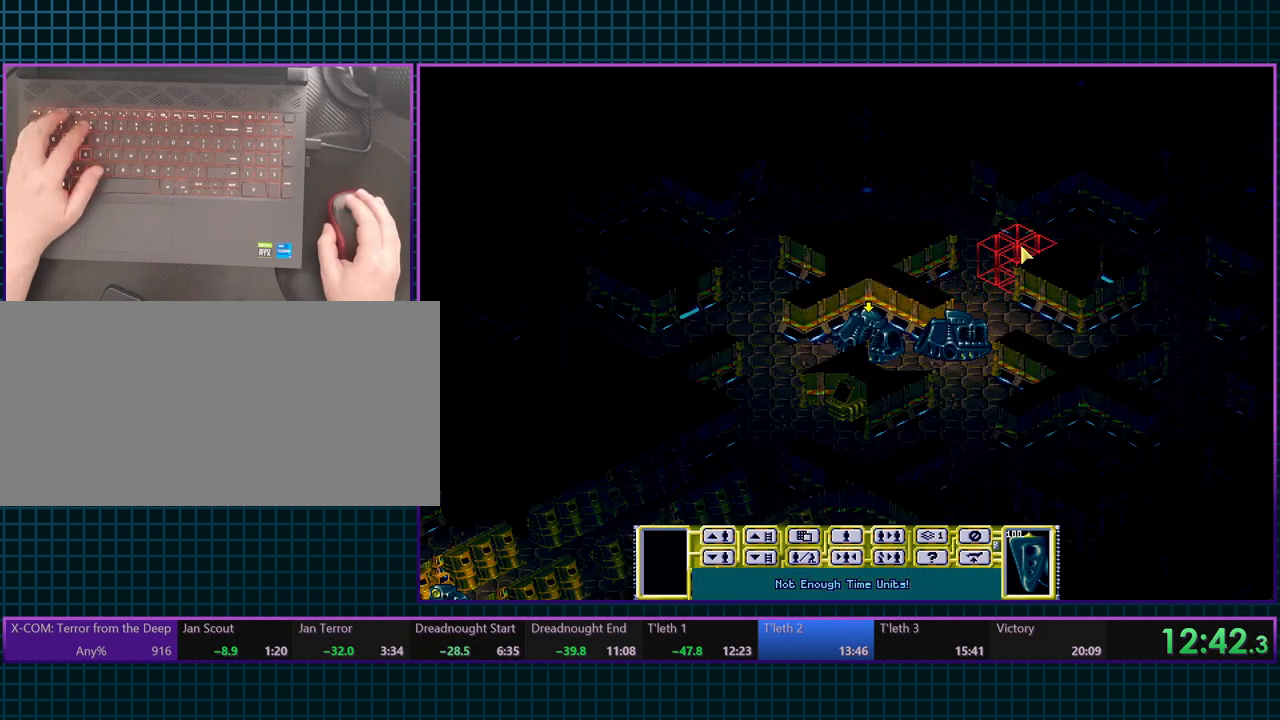
{"keys": [], "events": []}
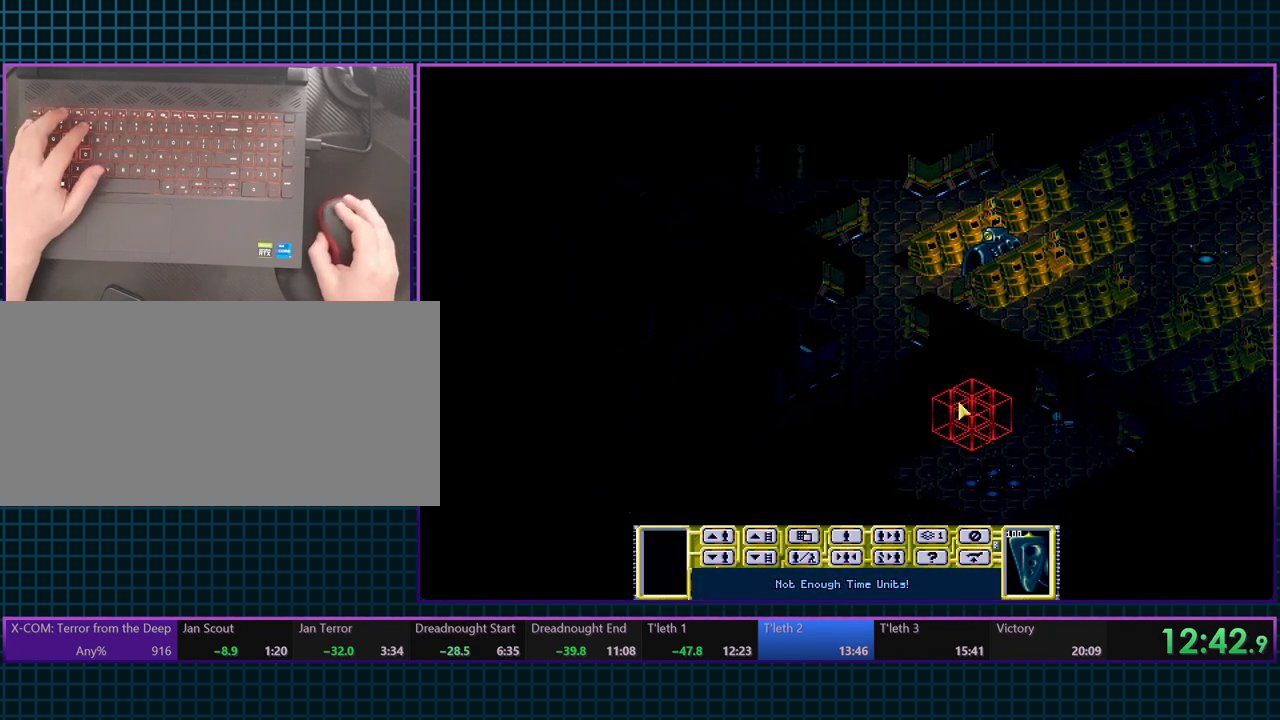
{"keys": [], "events": []}
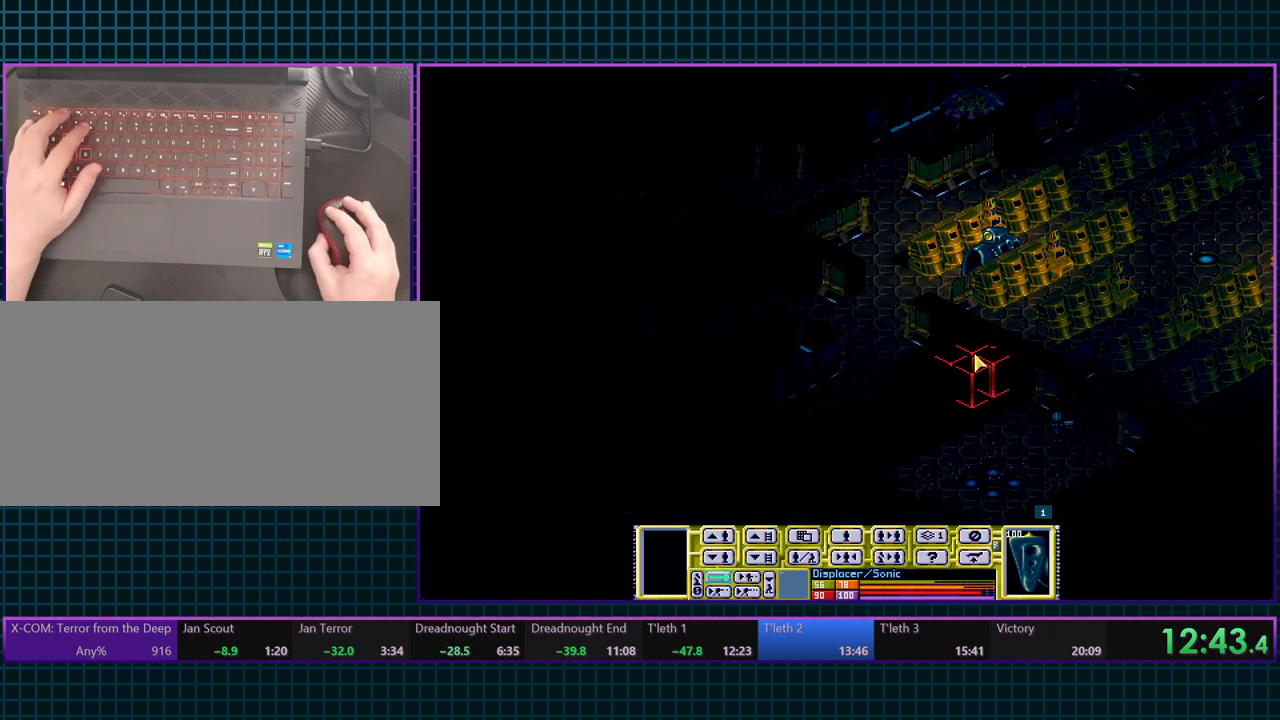
{"keys": [], "events": [[117, "tilde", "down"], [200, "tilde", "up"]]}
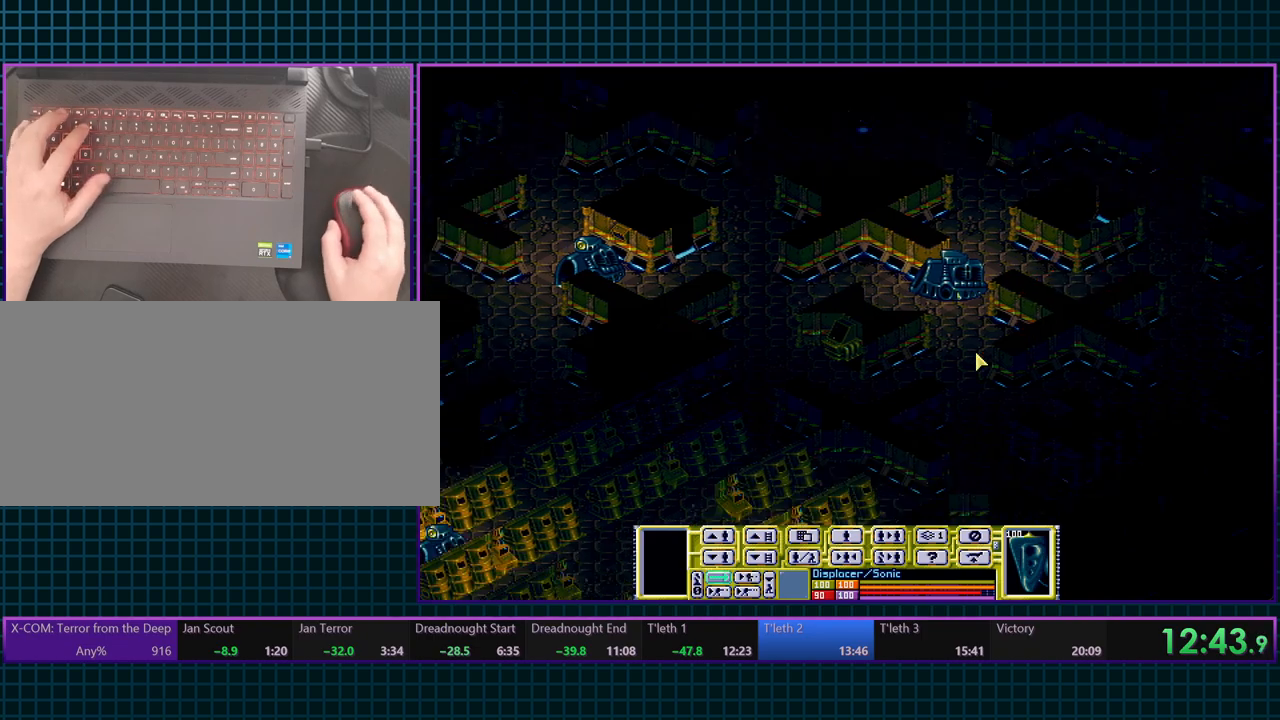
{"keys": [], "events": []}
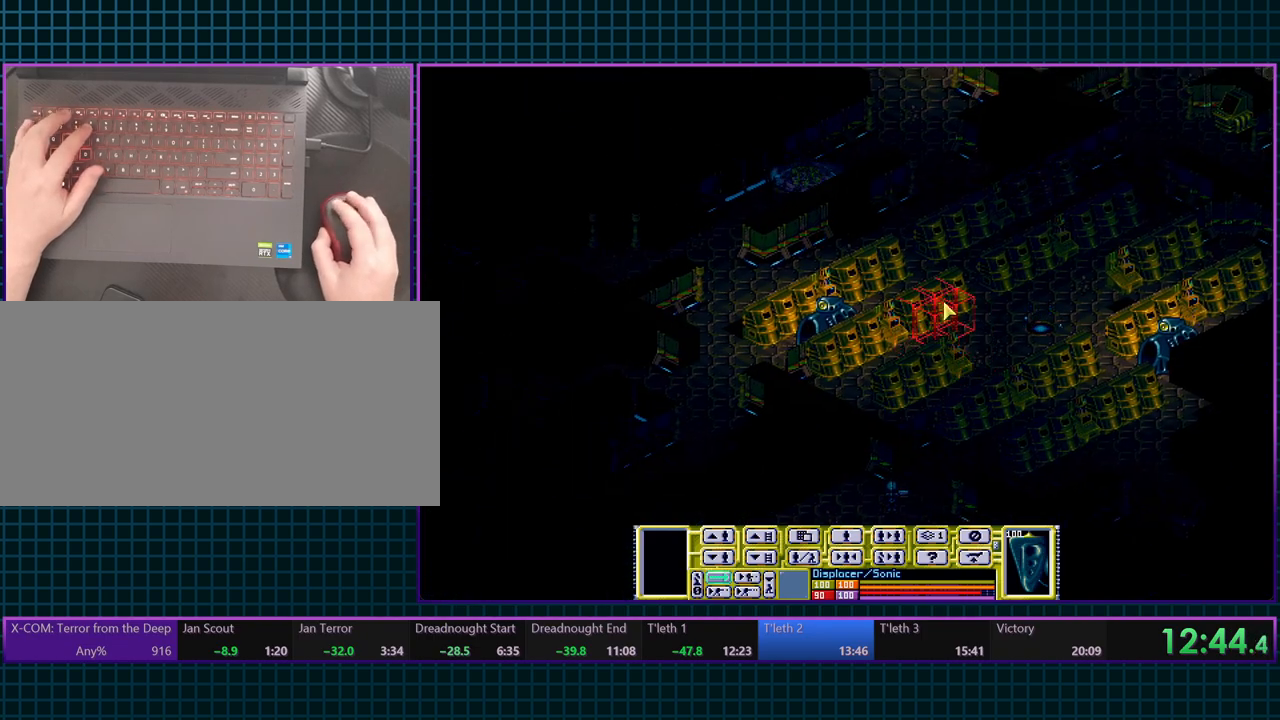
{"keys": [], "events": []}
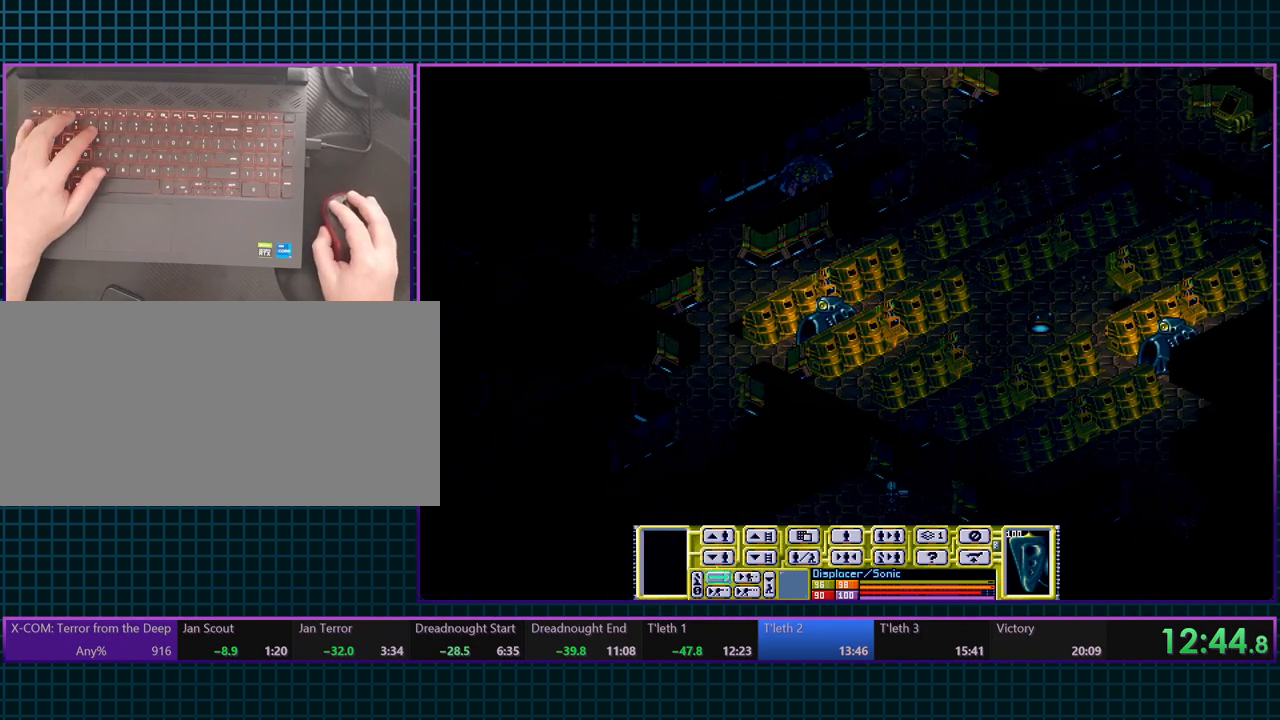
{"keys": [], "events": []}
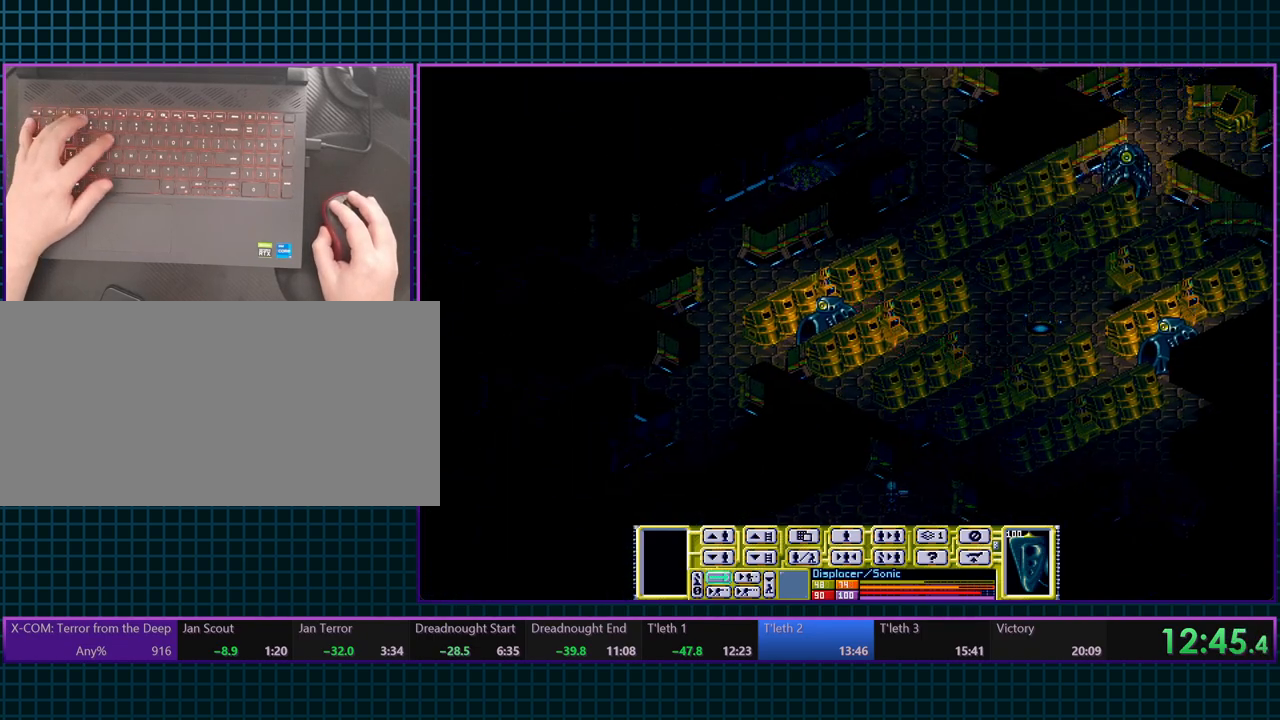
{"keys": [], "events": []}
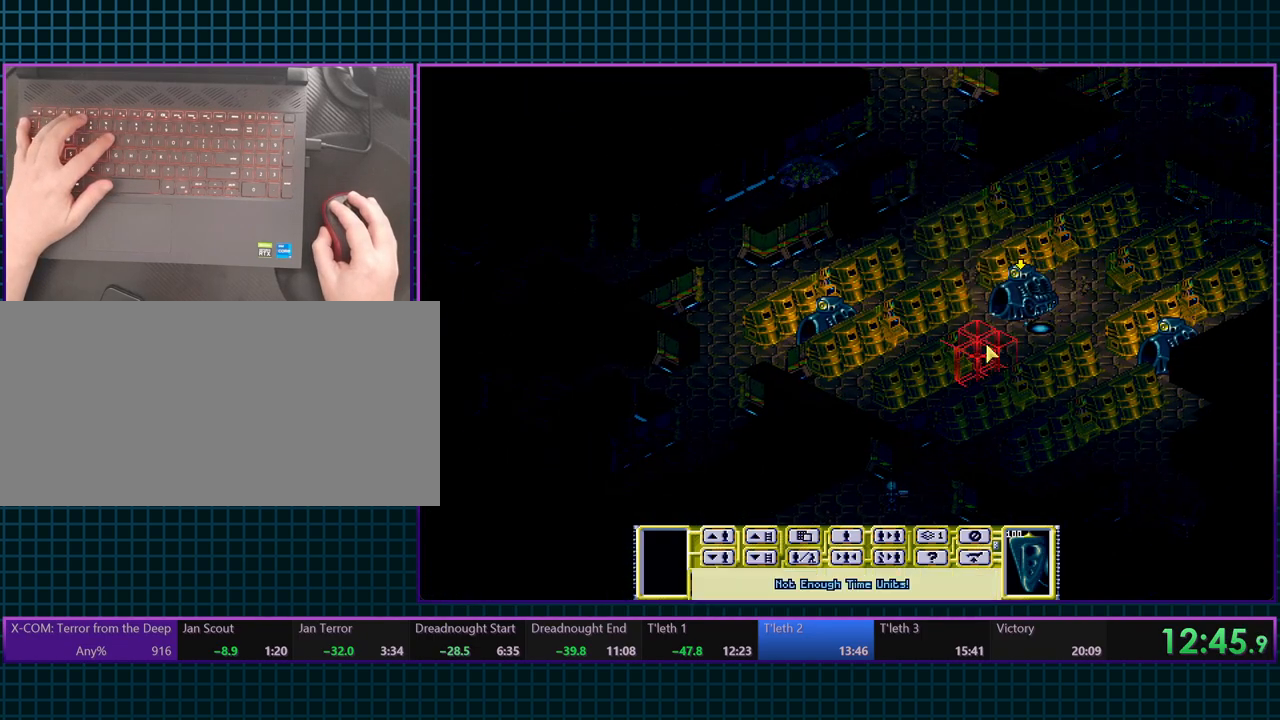
{"keys": [], "events": [[133, "t", "down"], [250, "t", "up"]]}